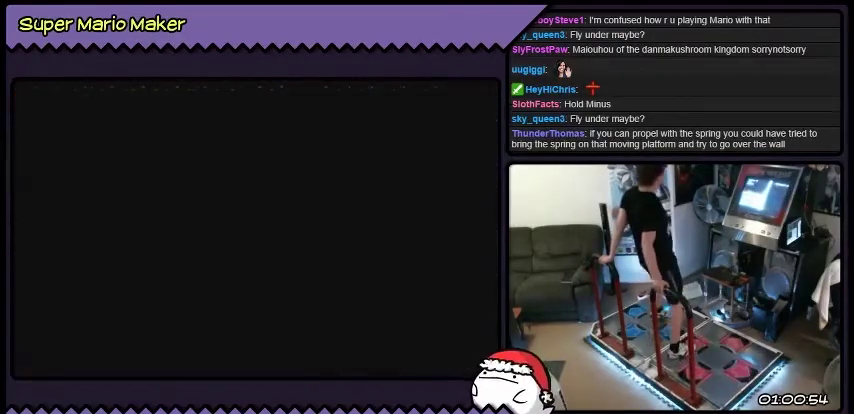
Gameplay with a controller (Nintendo layout); each line is a JSON object with the inputs held at the frame after it. "events" lists button and stick changes between this image and that frame as [ms after this image, input, new state], when the widget could be followed in between. Not read: L3 R3.
{"buttons": [], "events": []}
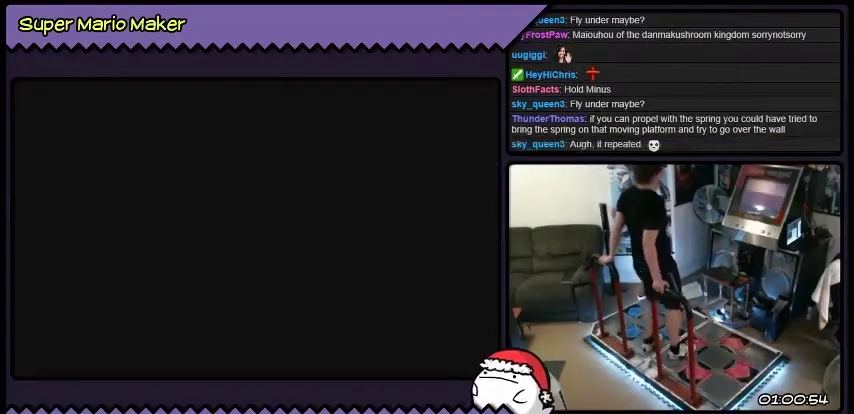
{"buttons": [], "events": []}
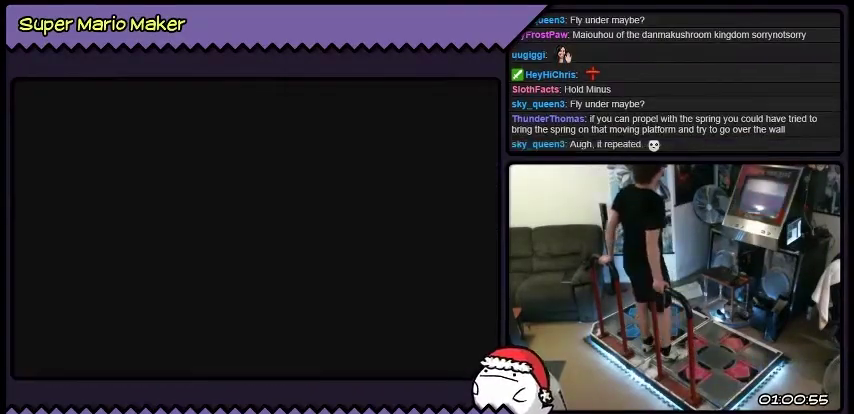
{"buttons": [], "events": []}
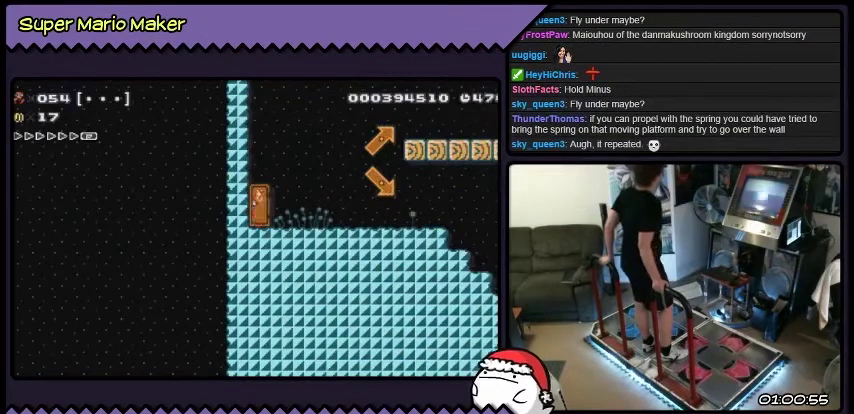
{"buttons": [], "events": []}
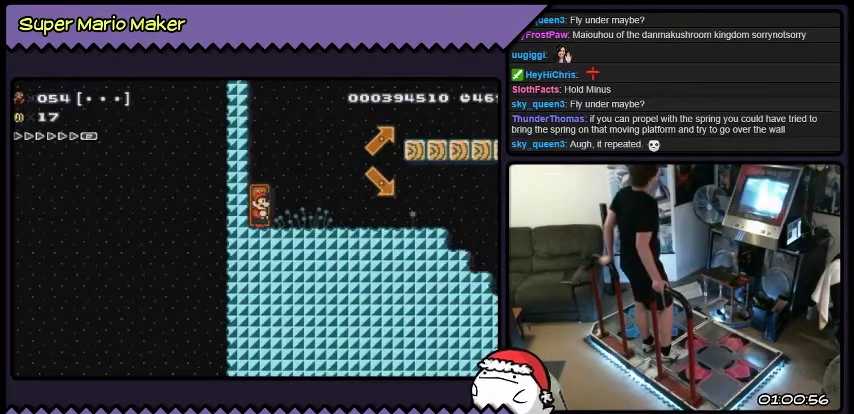
{"buttons": [], "events": []}
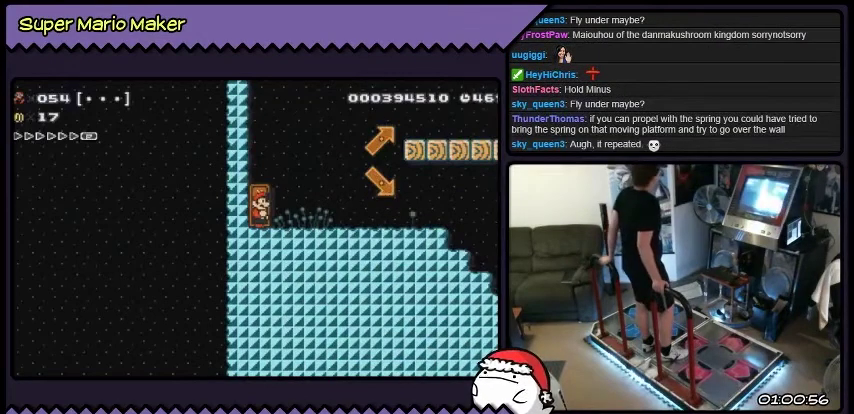
{"buttons": [], "events": []}
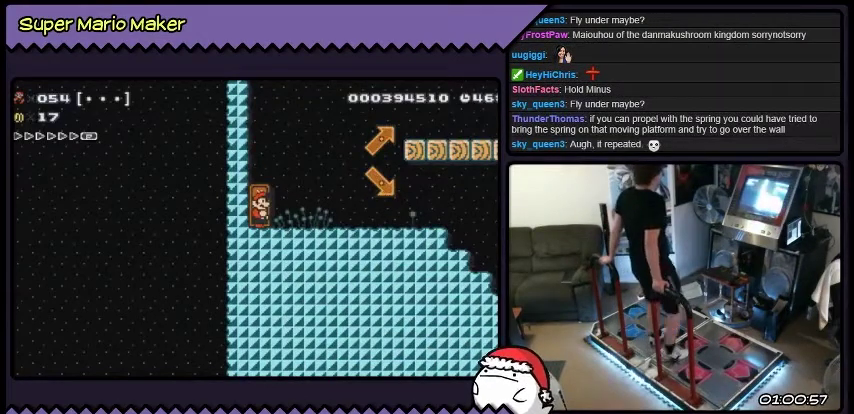
{"buttons": ["Y"], "events": [[100, "Y", "down"]]}
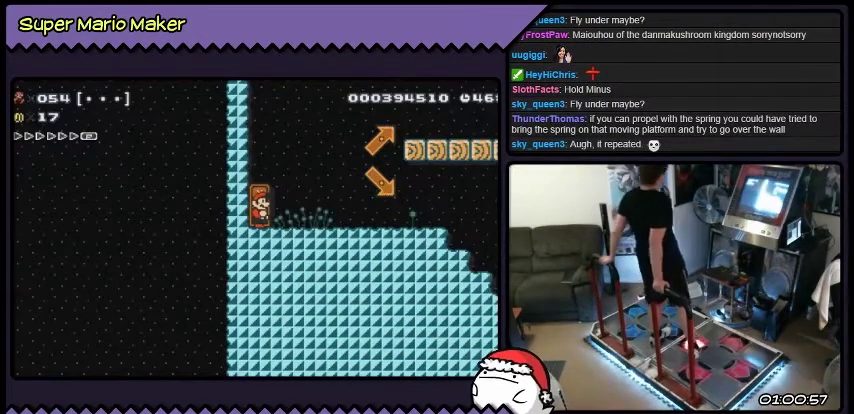
{"buttons": ["Y"], "events": [[201, "Y", "up"], [434, "Y", "down"]]}
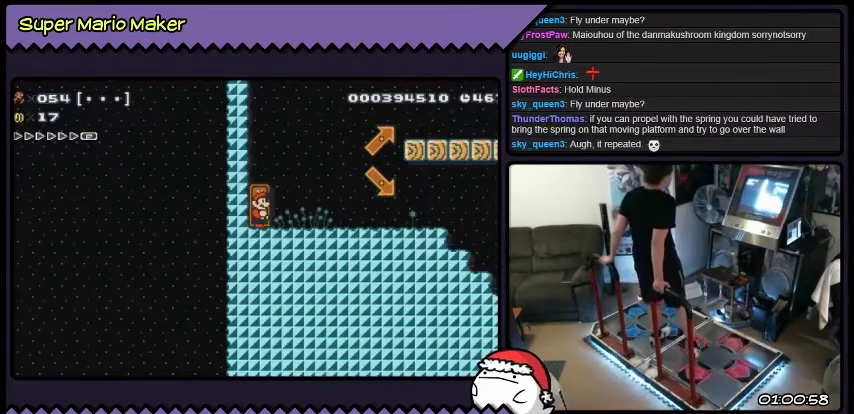
{"buttons": ["Y", "DPAD_RIGHT"], "events": [[167, "DPAD_RIGHT", "down"]]}
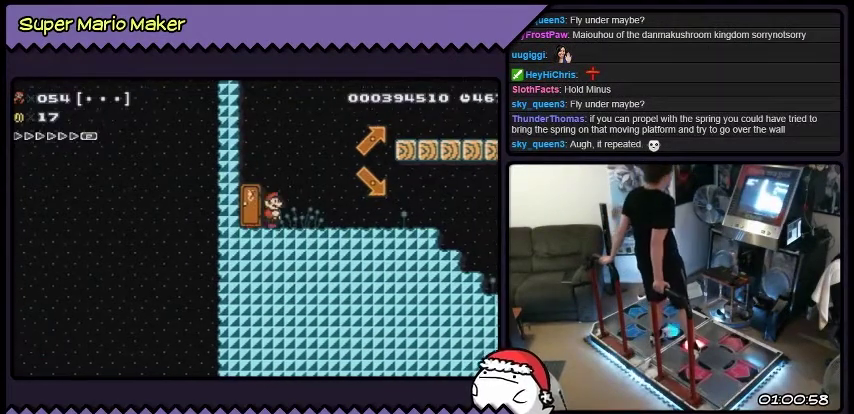
{"buttons": ["Y"], "events": [[401, "DPAD_RIGHT", "up"]]}
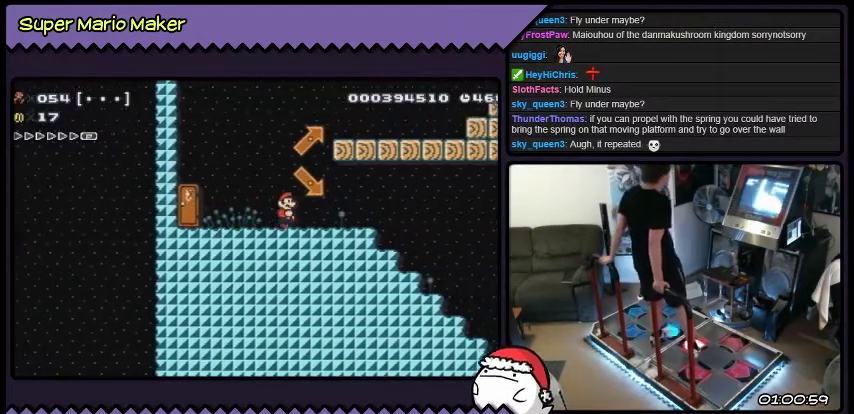
{"buttons": [], "events": [[33, "Y", "up"]]}
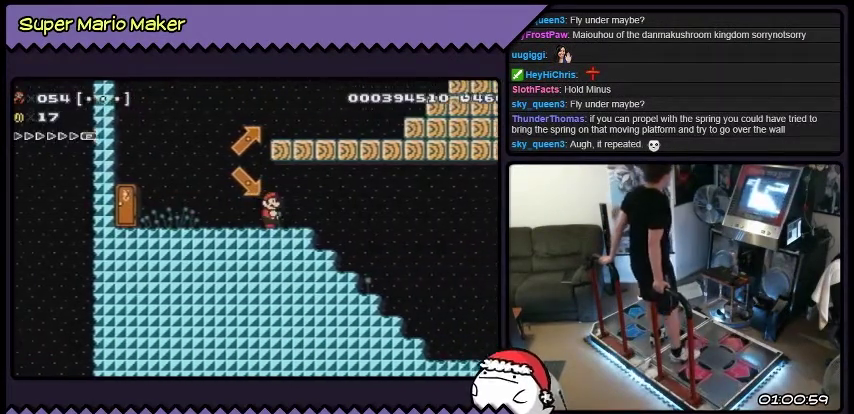
{"buttons": [], "events": []}
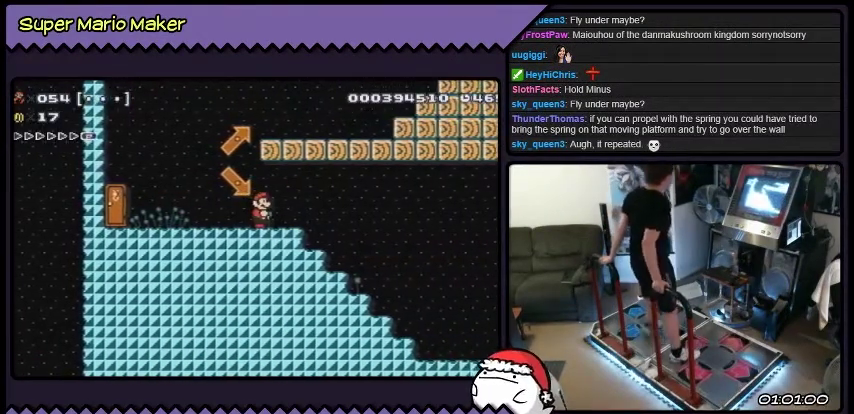
{"buttons": ["Y", "L2", "DPAD_LEFT"], "events": [[33, "DPAD_LEFT", "down"], [33, "L2", "down"], [267, "Y", "down"]]}
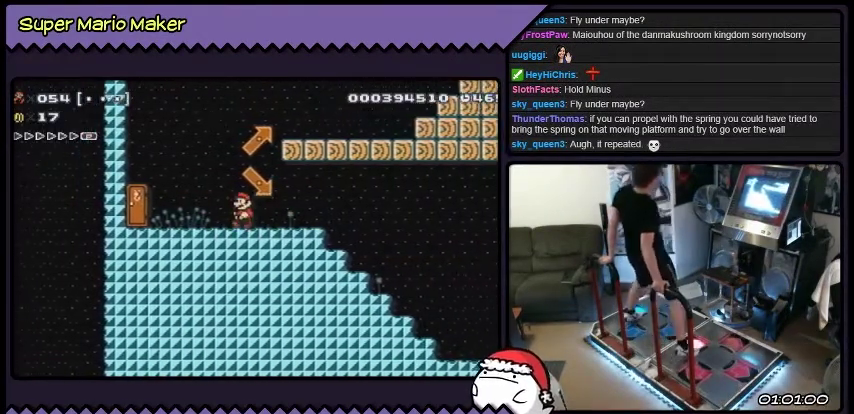
{"buttons": ["Y", "L2", "DPAD_LEFT"], "events": []}
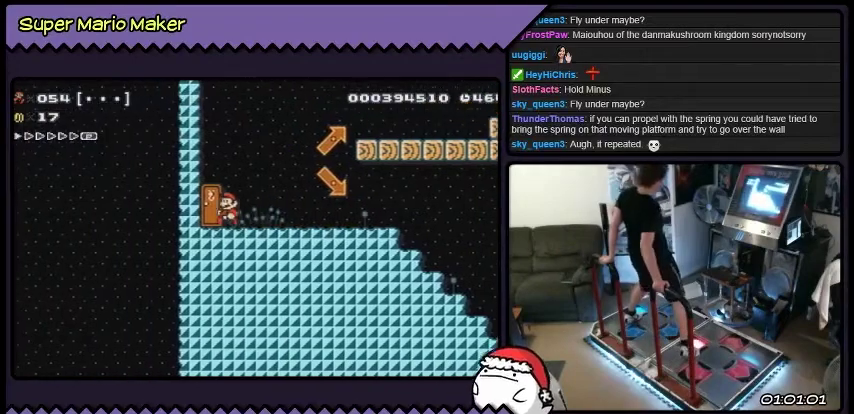
{"buttons": [], "events": [[133, "DPAD_LEFT", "up"], [133, "L2", "up"], [467, "Y", "up"]]}
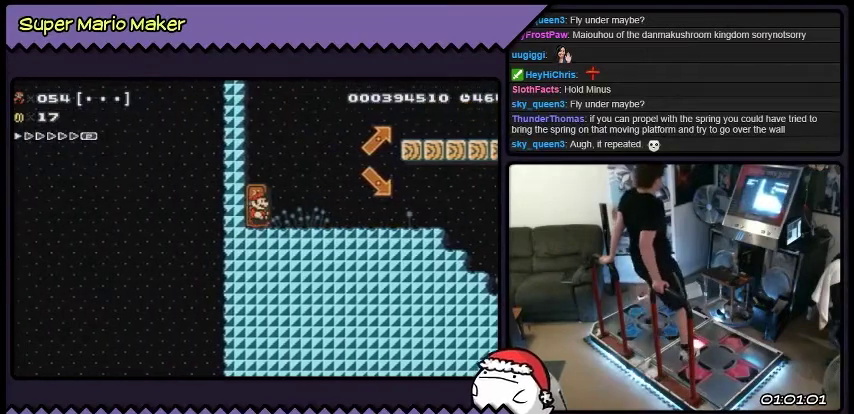
{"buttons": ["DPAD_RIGHT"], "events": [[34, "DPAD_RIGHT", "down"]]}
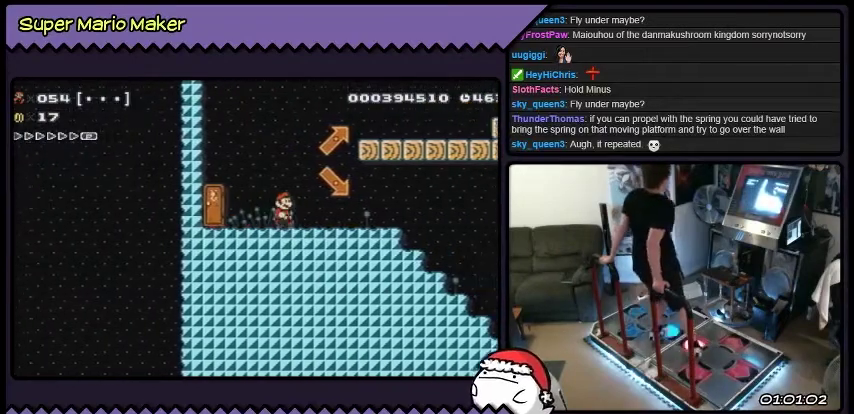
{"buttons": ["B", "Y", "DPAD_RIGHT"], "events": [[300, "B", "down"], [500, "Y", "down"]]}
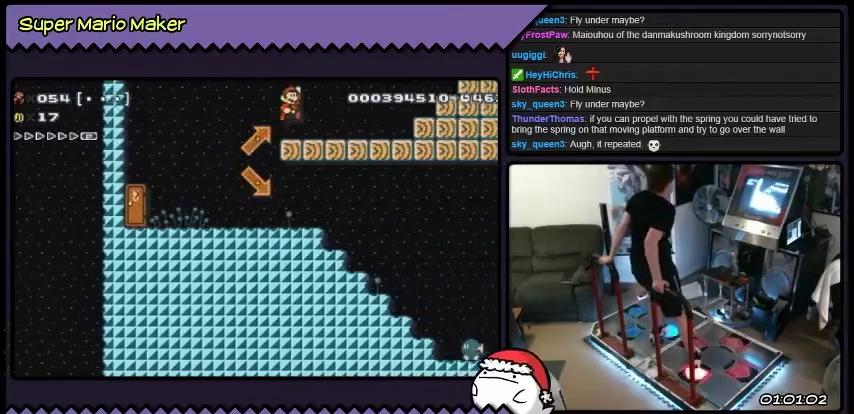
{"buttons": ["DPAD_RIGHT"], "events": [[267, "B", "up"], [401, "Y", "up"]]}
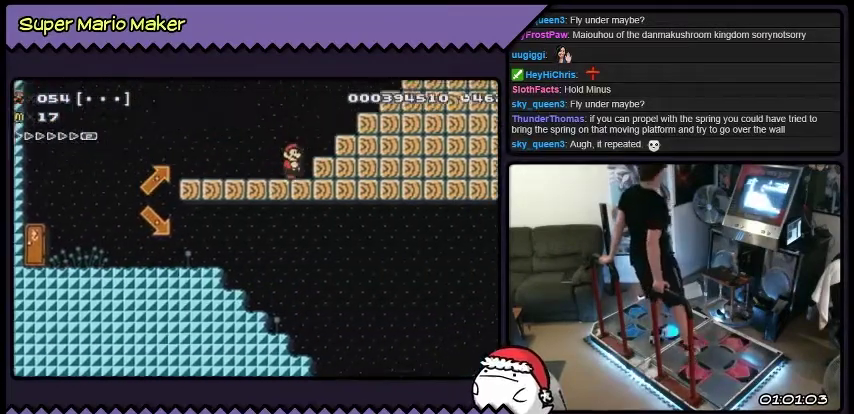
{"buttons": ["B", "DPAD_RIGHT"], "events": [[300, "B", "down"]]}
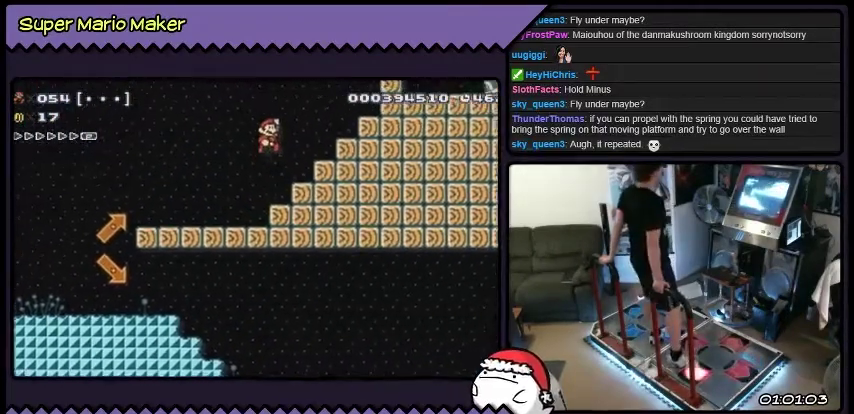
{"buttons": ["DPAD_RIGHT"], "events": [[167, "B", "up"]]}
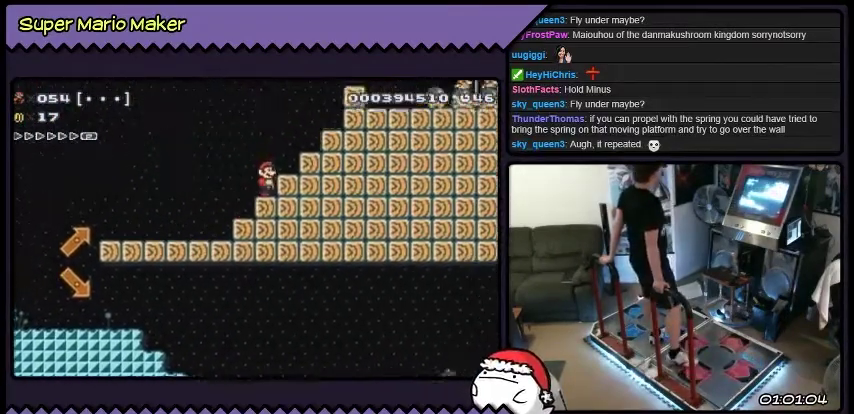
{"buttons": ["DPAD_RIGHT"], "events": [[67, "B", "down"], [334, "B", "up"]]}
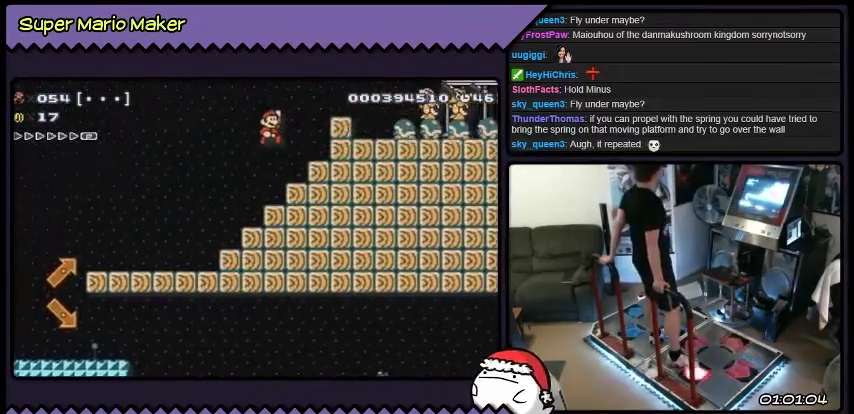
{"buttons": ["DPAD_RIGHT"], "events": []}
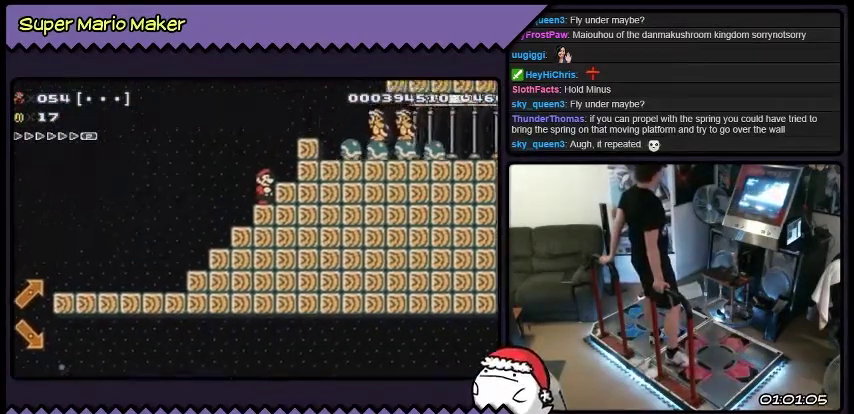
{"buttons": [], "events": [[133, "DPAD_RIGHT", "up"]]}
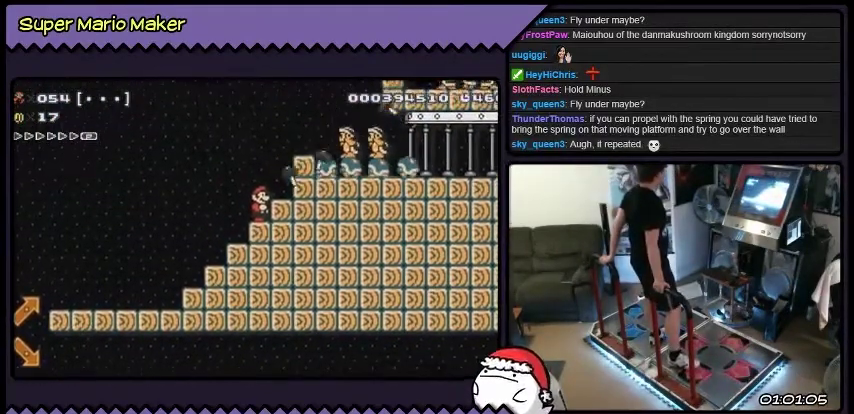
{"buttons": [], "events": []}
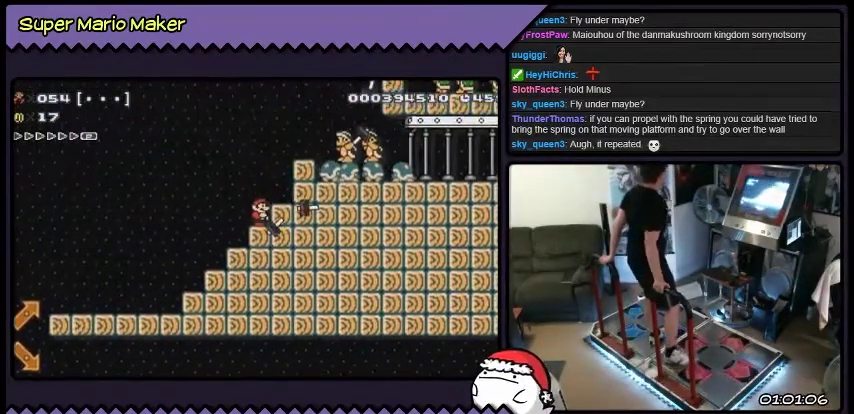
{"buttons": ["DPAD_RIGHT"], "events": [[400, "DPAD_RIGHT", "down"]]}
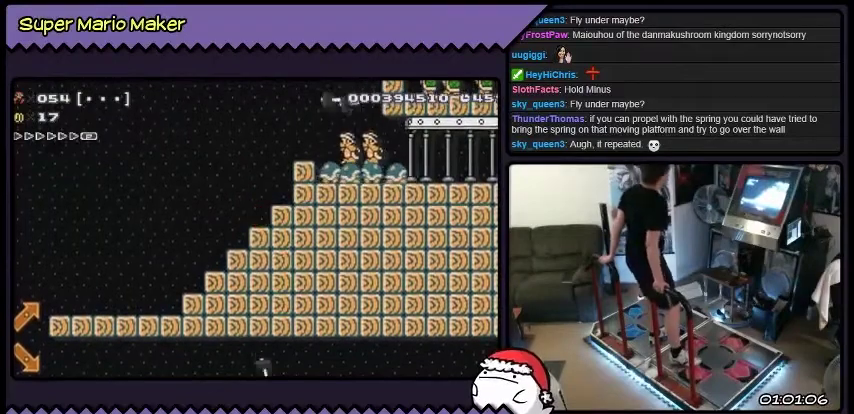
{"buttons": ["DPAD_RIGHT"], "events": [[101, "B", "down"], [501, "B", "up"]]}
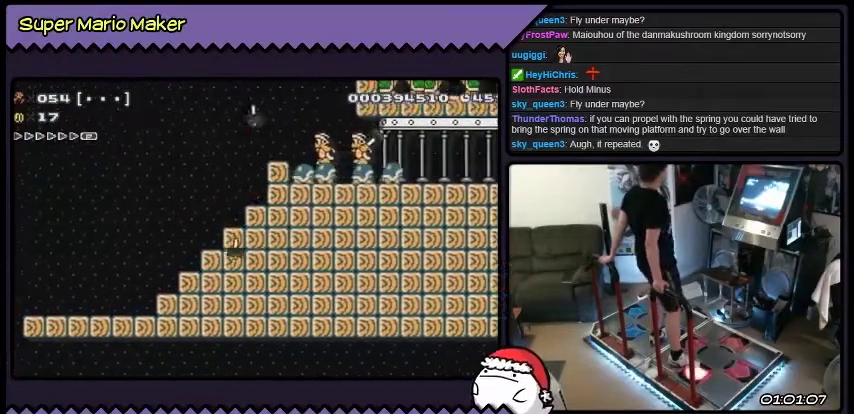
{"buttons": ["Y", "DPAD_RIGHT"], "events": [[267, "Y", "down"]]}
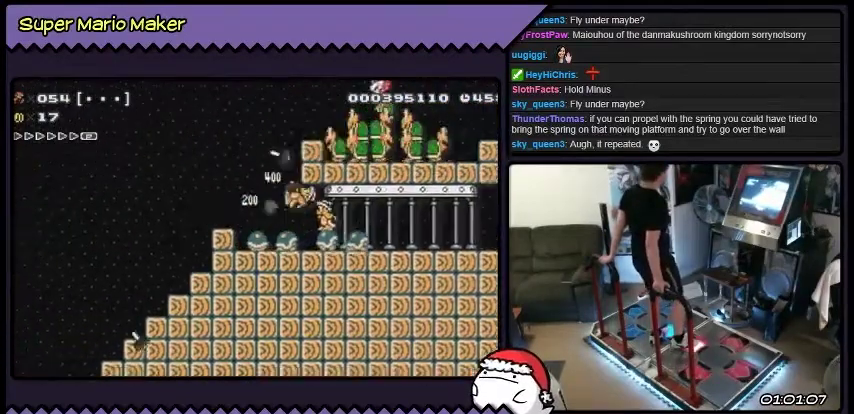
{"buttons": ["Y", "DPAD_RIGHT"], "events": []}
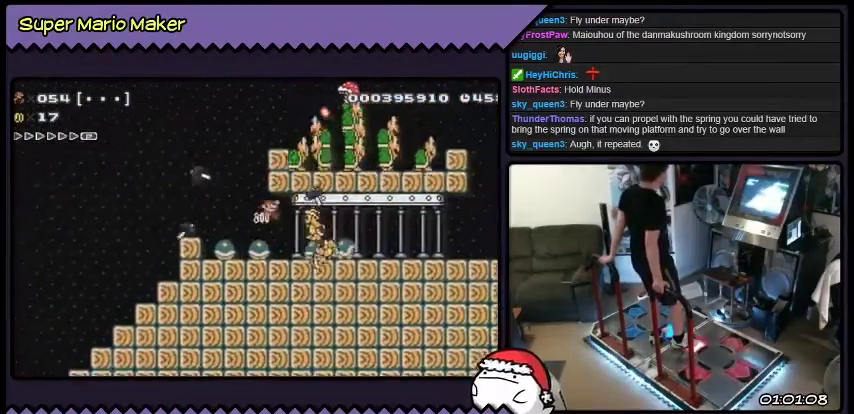
{"buttons": [], "events": [[300, "DPAD_RIGHT", "up"], [434, "Y", "up"]]}